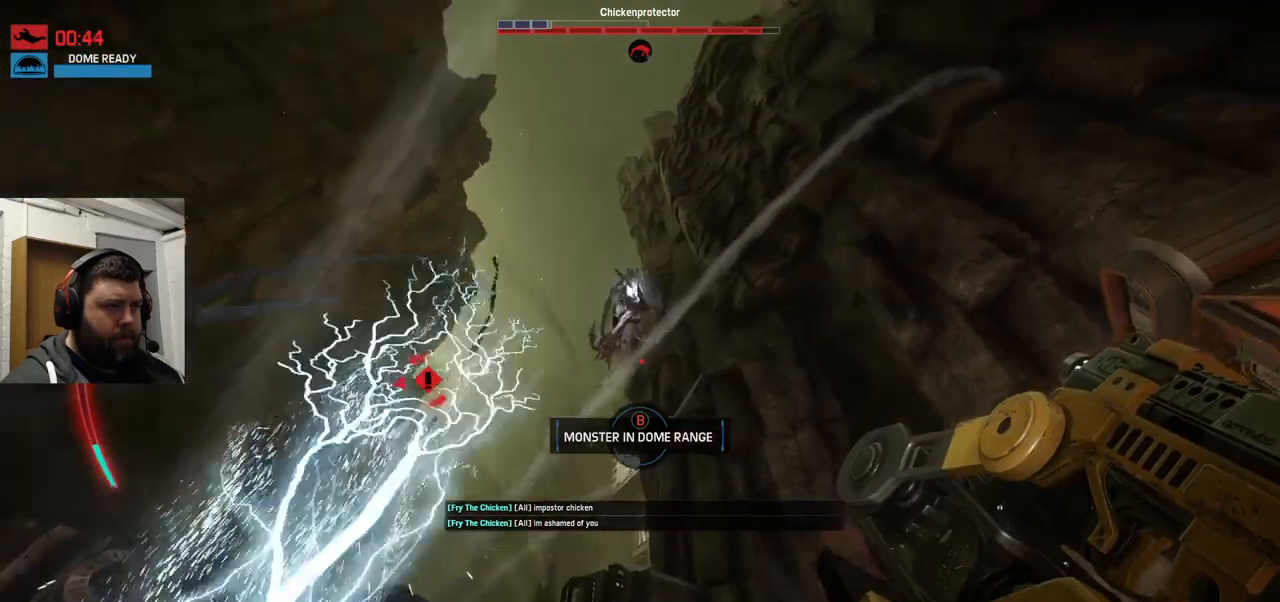
Gameplay with a controller (PlayStation layout); each line is a JSON object with the inputs held at the frame after it. "events" lists button and stick changes between this image and that frame as [ms after this image, input, new state], when the widget could be followed in between.
{"buttons": [], "left_stick": "down-right", "right_stick": "down-left", "events": [[33, "R2", "up"], [216, "right_stick", "down-left"]]}
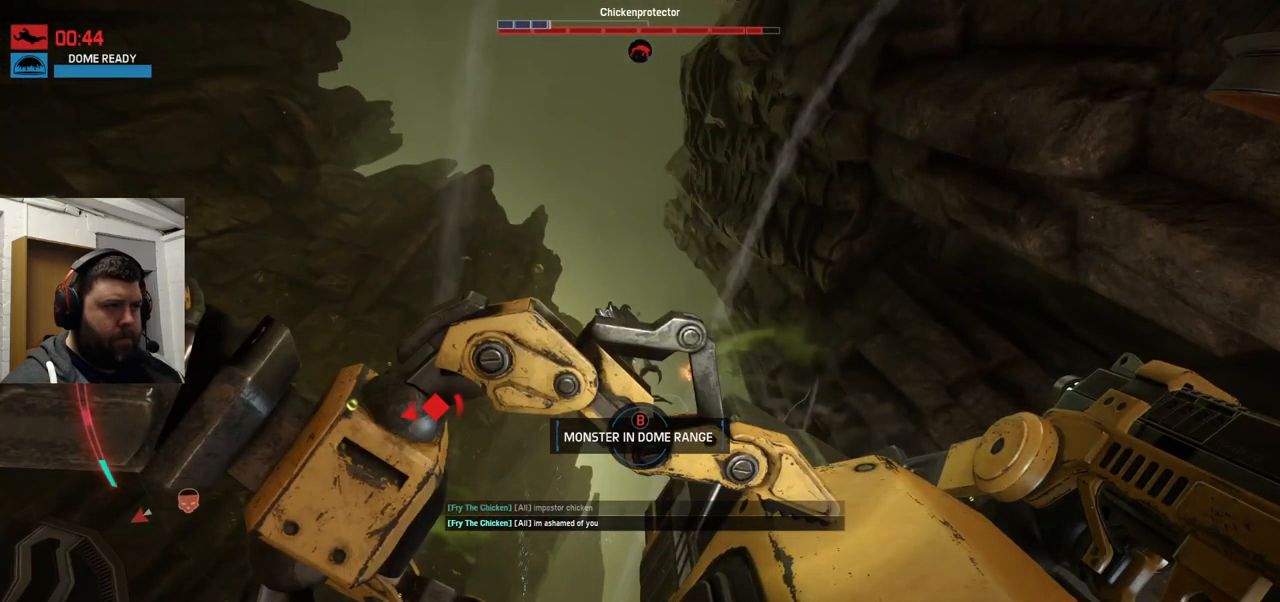
{"buttons": ["R2"], "left_stick": "down-left", "right_stick": "center", "events": [[166, "R2", "down"], [166, "right_stick", "center"], [250, "right_stick", "up-left"], [400, "R2", "up"], [416, "R2", "down"], [416, "left_stick", "down-left"], [416, "right_stick", "center"]]}
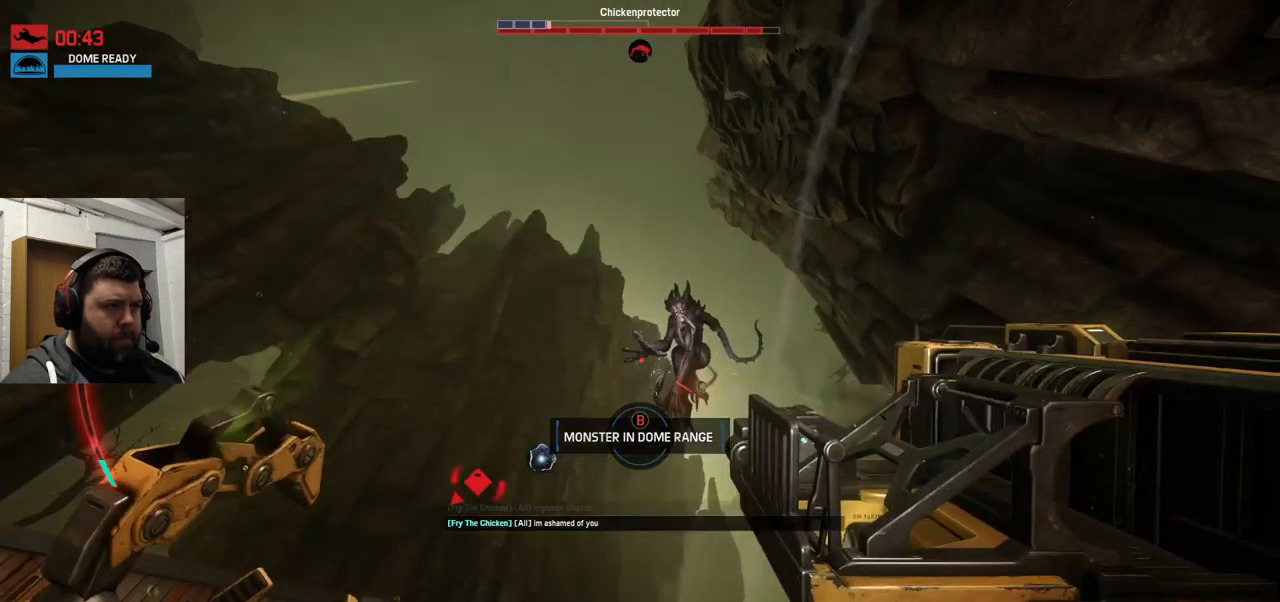
{"buttons": ["R2"], "left_stick": "left", "right_stick": "center", "events": [[400, "R2", "up"], [416, "R2", "down"], [416, "left_stick", "left"]]}
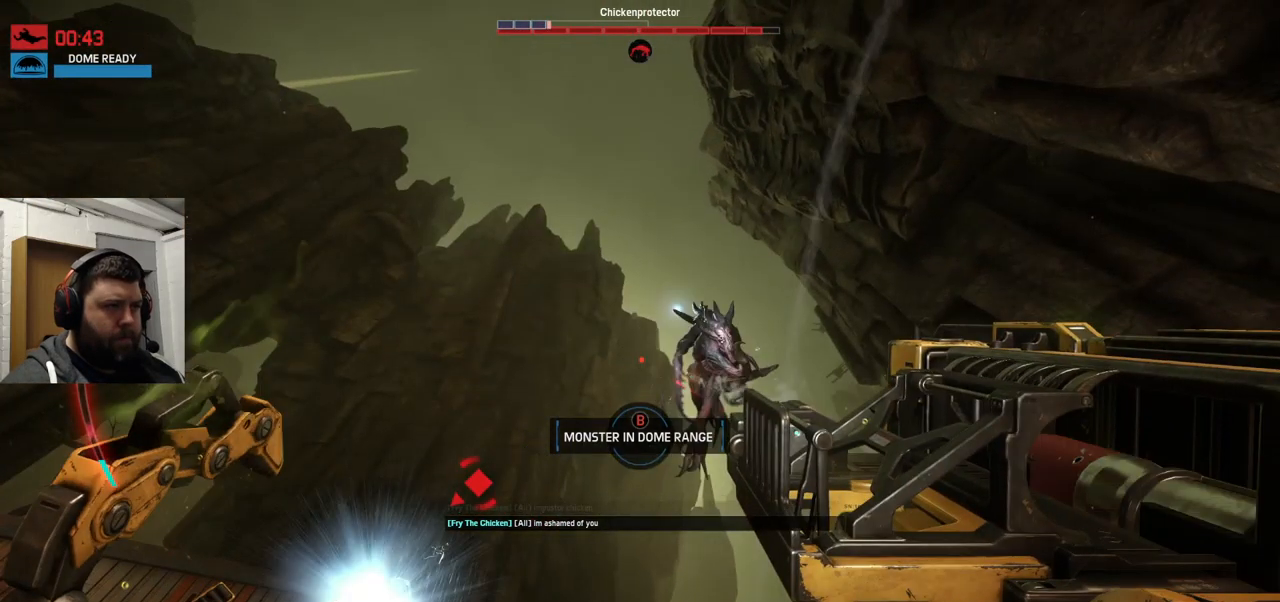
{"buttons": ["R1", "R2"], "left_stick": "left", "right_stick": "up", "events": [[66, "R2", "up"], [183, "R2", "down"], [183, "right_stick", "up-right"], [350, "right_stick", "up"], [450, "R1", "down"]]}
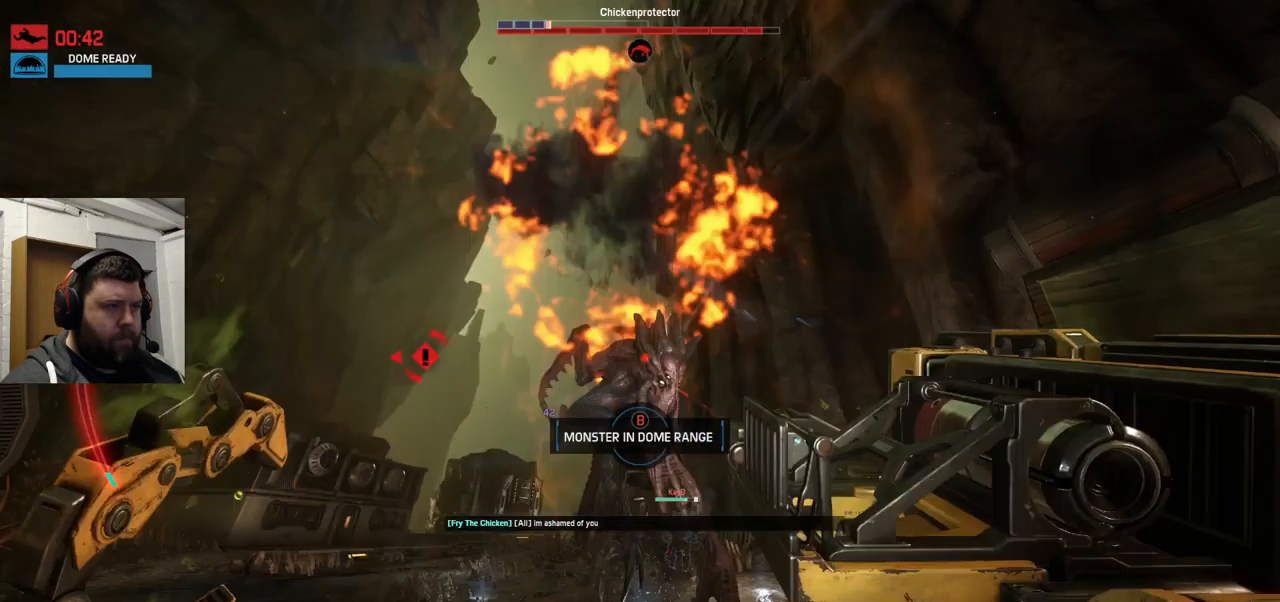
{"buttons": [], "left_stick": "left", "right_stick": "right", "events": [[83, "R1", "up"], [133, "right_stick", "center"], [150, "R1", "down"], [350, "R1", "up"], [350, "R2", "up"], [350, "right_stick", "right"]]}
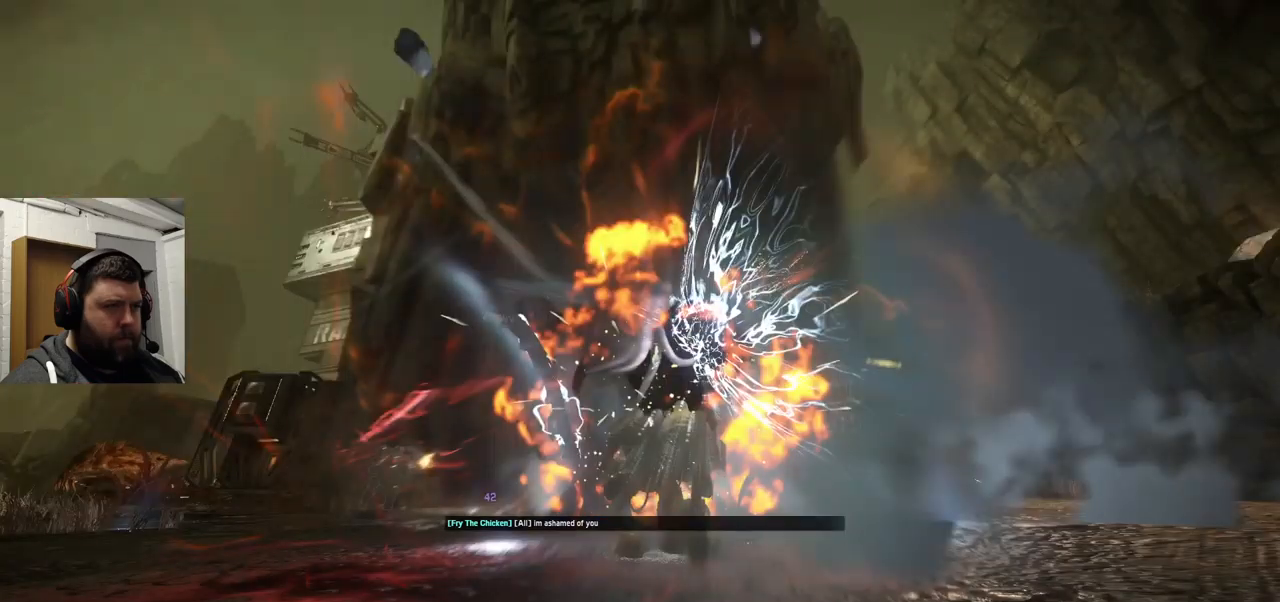
{"buttons": [], "left_stick": "left", "right_stick": "center", "events": [[200, "R2", "down"], [233, "R2", "up"], [317, "R2", "down"], [367, "right_stick", "center"], [400, "R2", "up"]]}
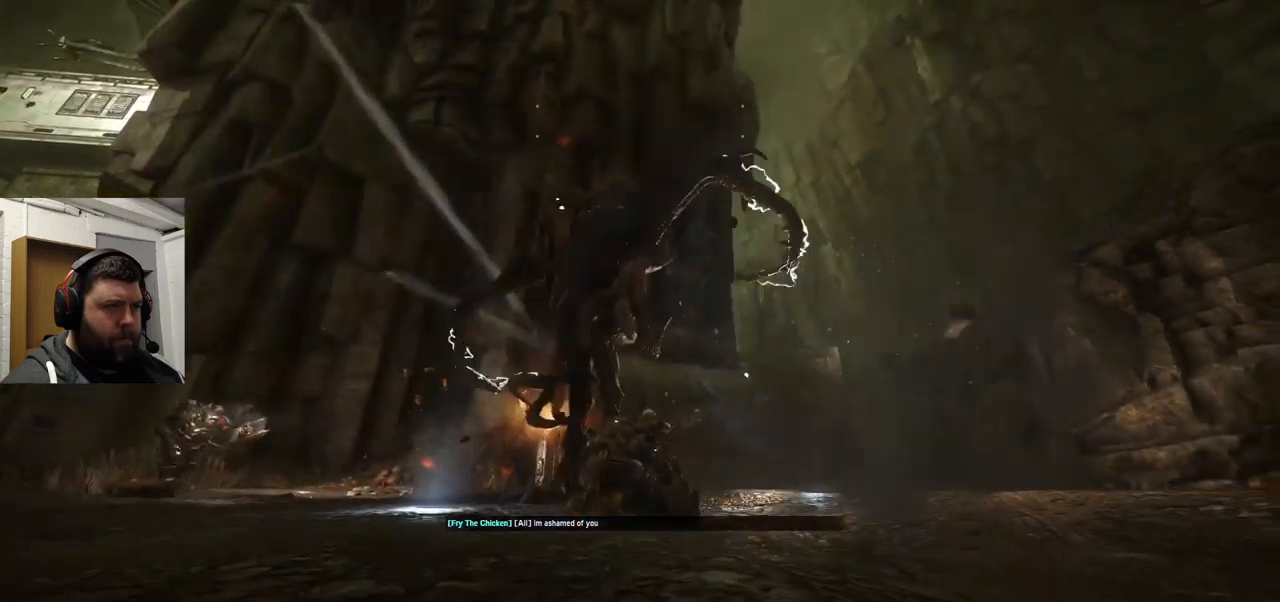
{"buttons": [], "left_stick": "center", "right_stick": "center", "events": [[17, "R2", "down"], [317, "R2", "up"], [317, "left_stick", "center"]]}
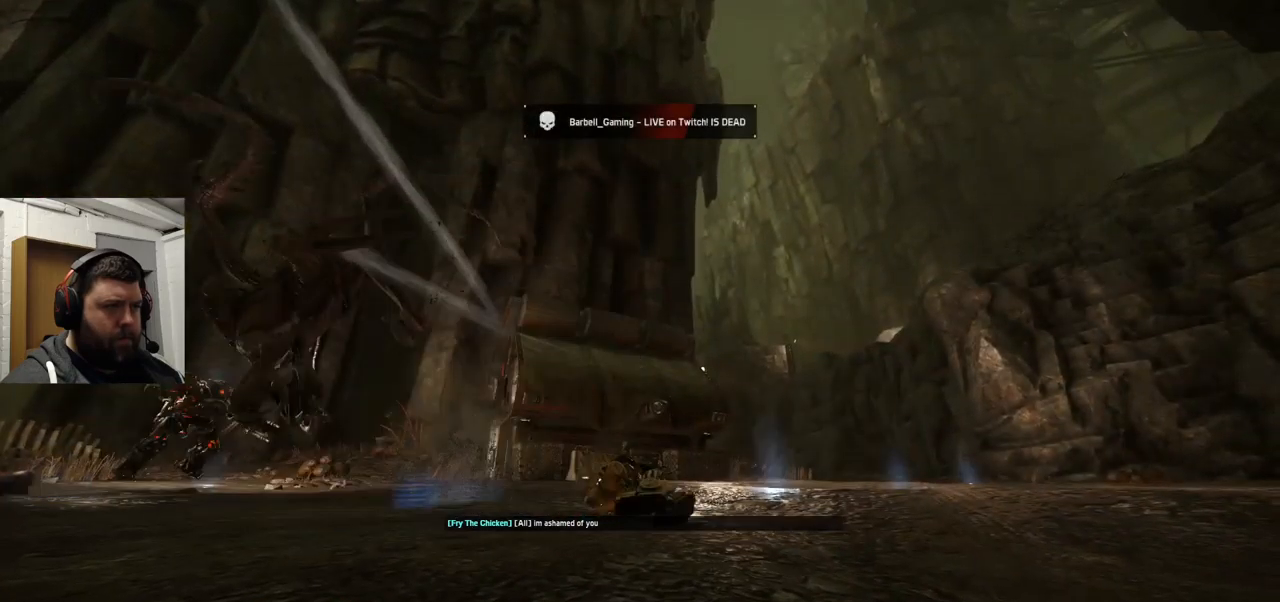
{"buttons": [], "left_stick": "center", "right_stick": "center", "events": []}
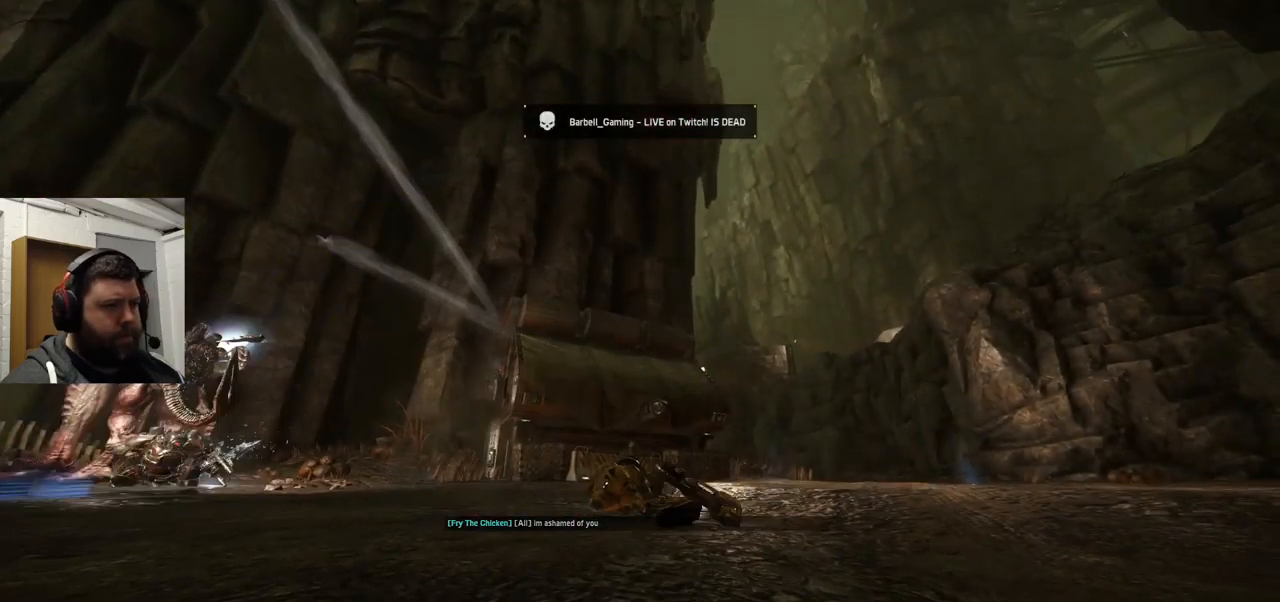
{"buttons": [], "left_stick": "center", "right_stick": "center", "events": []}
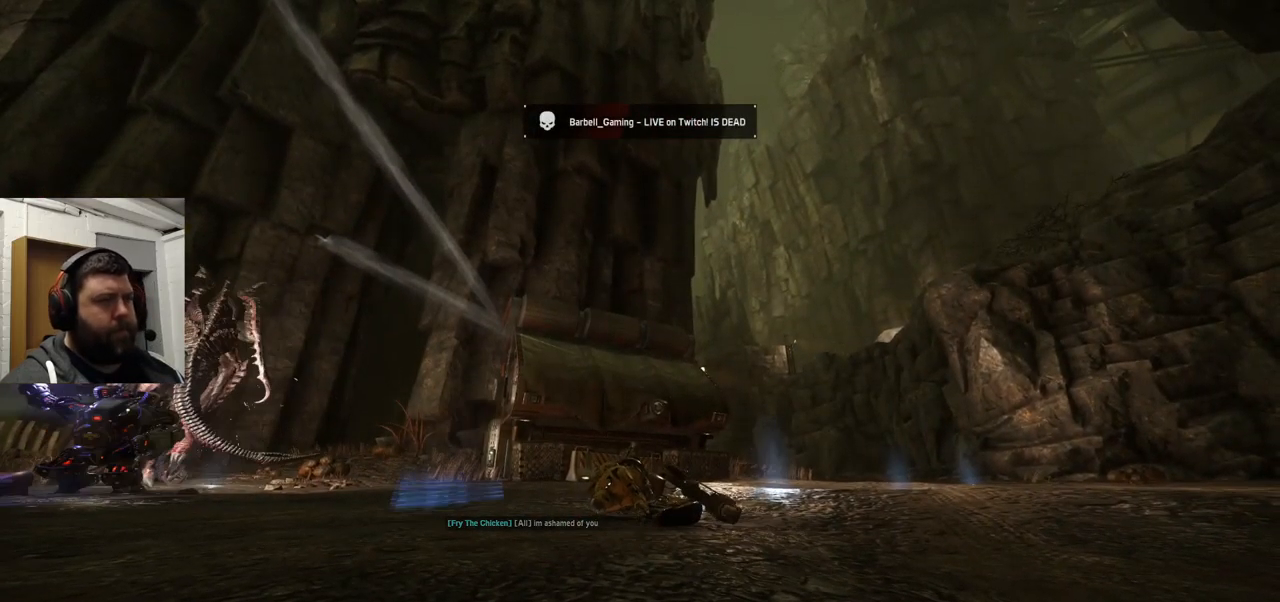
{"buttons": [], "left_stick": "center", "right_stick": "up-left", "events": [[350, "right_stick", "up-left"]]}
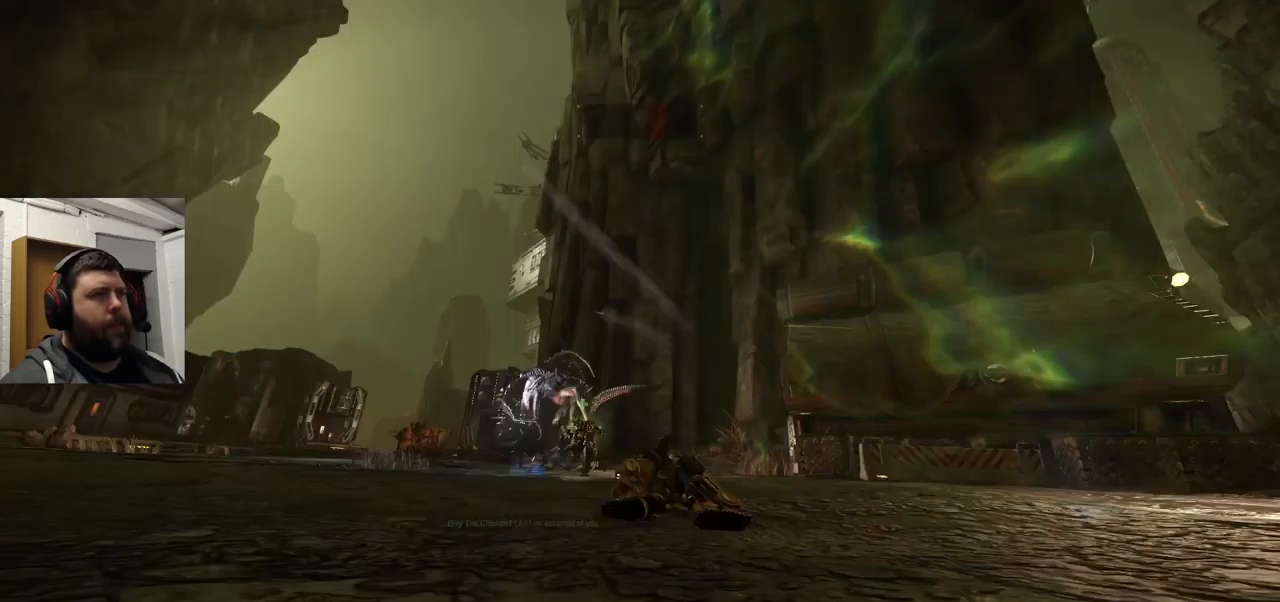
{"buttons": [], "left_stick": "center", "right_stick": "center", "events": [[433, "right_stick", "center"]]}
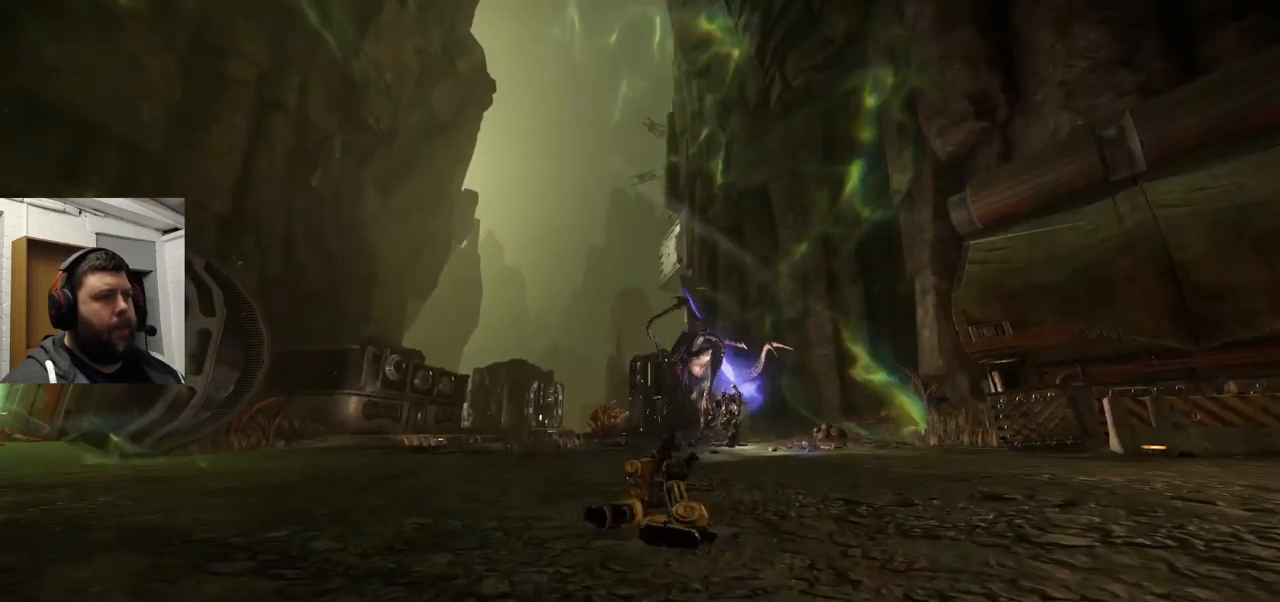
{"buttons": [], "left_stick": "center", "right_stick": "center", "events": []}
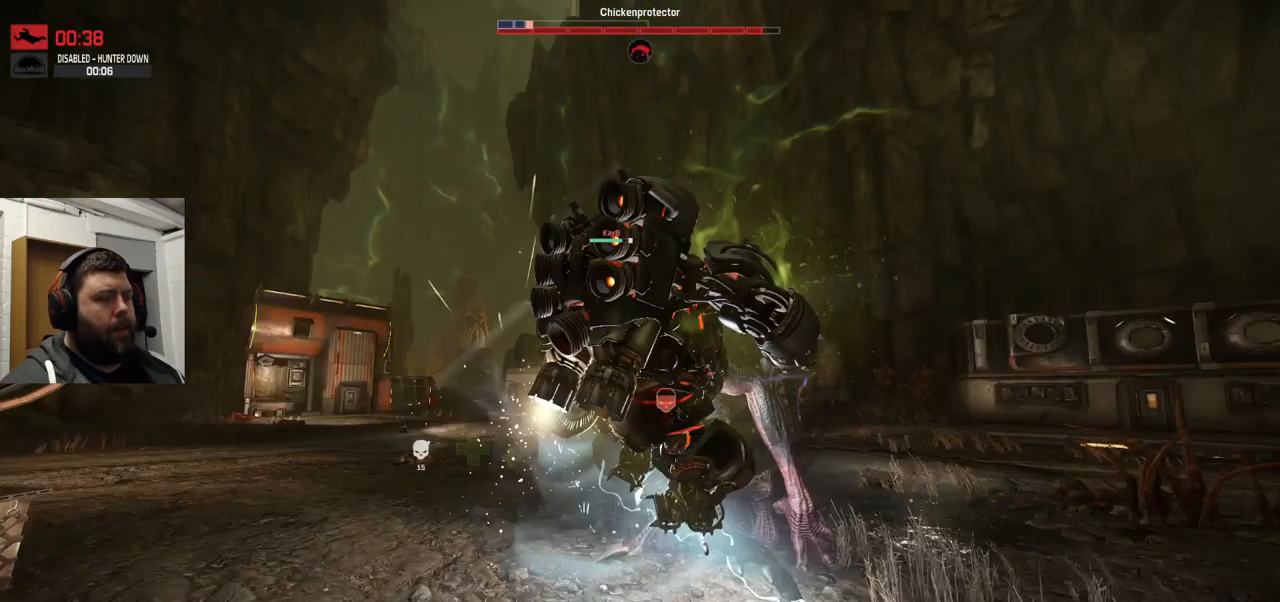
{"buttons": [], "left_stick": "center", "right_stick": "center", "events": []}
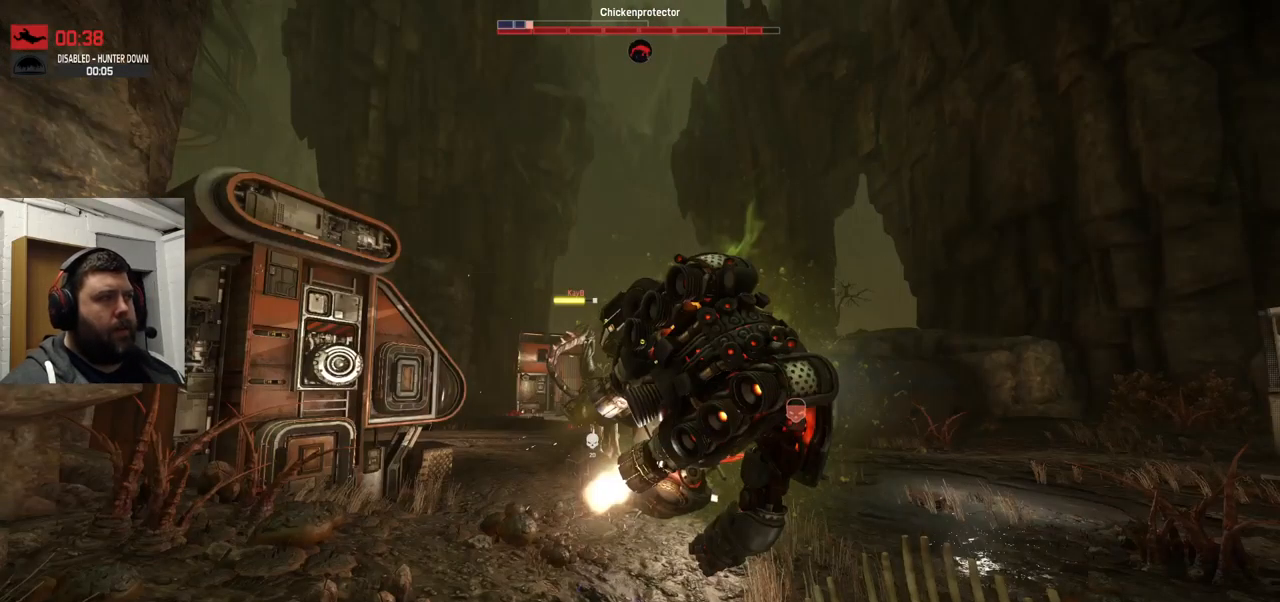
{"buttons": [], "left_stick": "center", "right_stick": "center", "events": []}
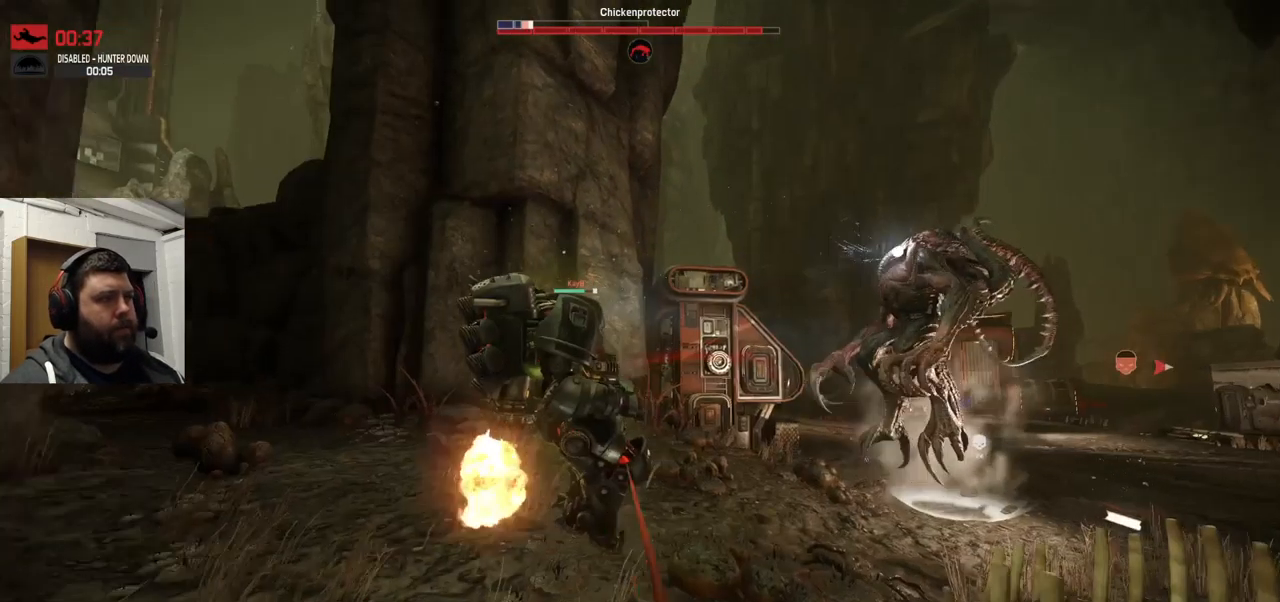
{"buttons": [], "left_stick": "center", "right_stick": "center", "events": []}
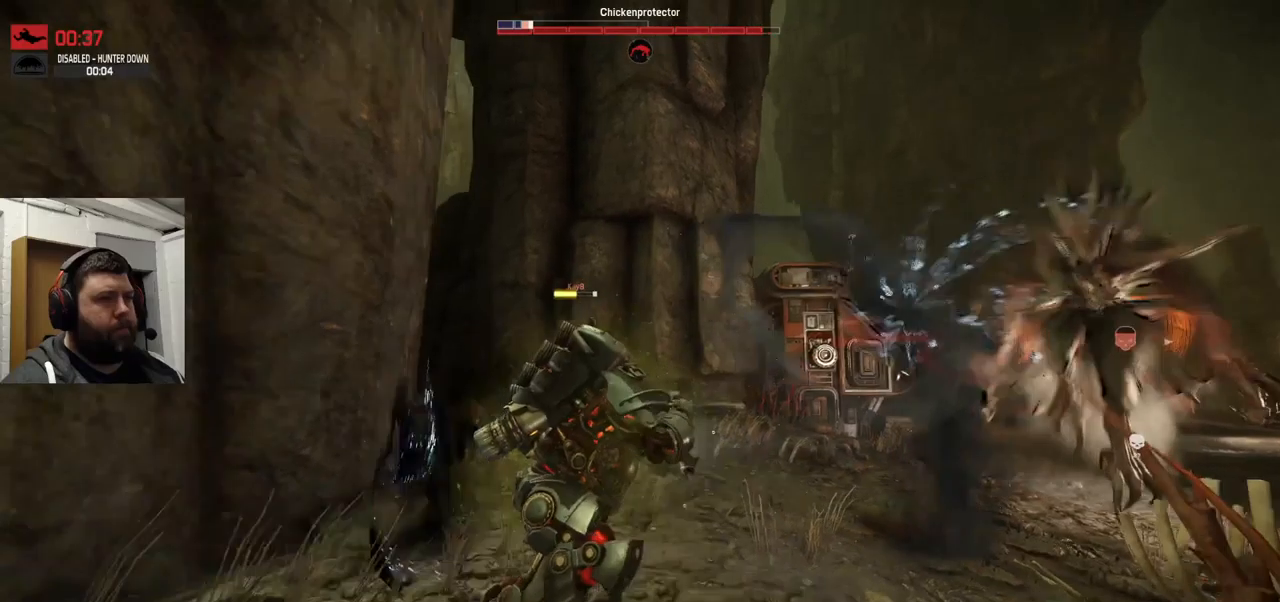
{"buttons": [], "left_stick": "center", "right_stick": "center", "events": []}
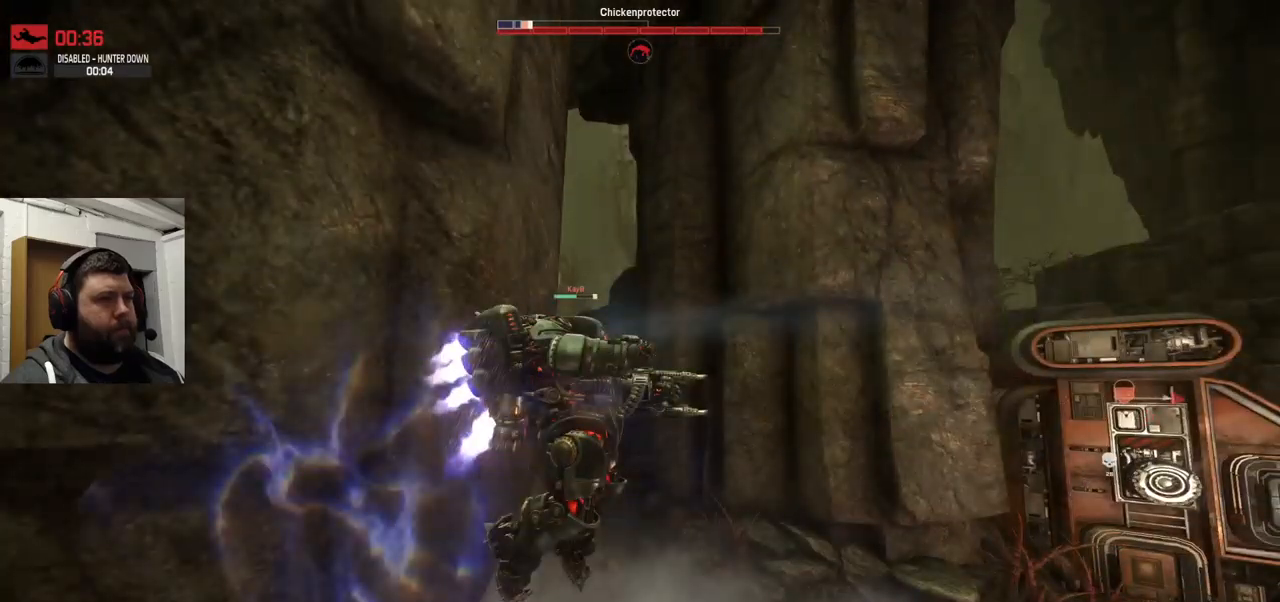
{"buttons": [], "left_stick": "center", "right_stick": "up-right", "events": [[384, "right_stick", "up-right"]]}
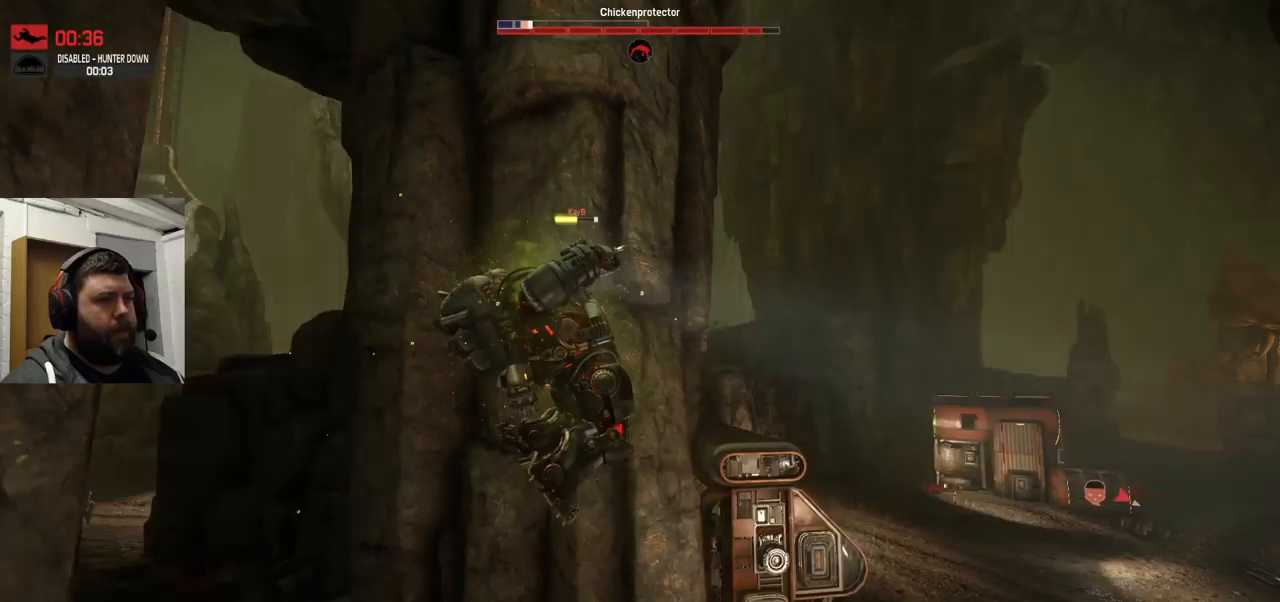
{"buttons": [], "left_stick": "center", "right_stick": "center", "events": [[217, "right_stick", "center"]]}
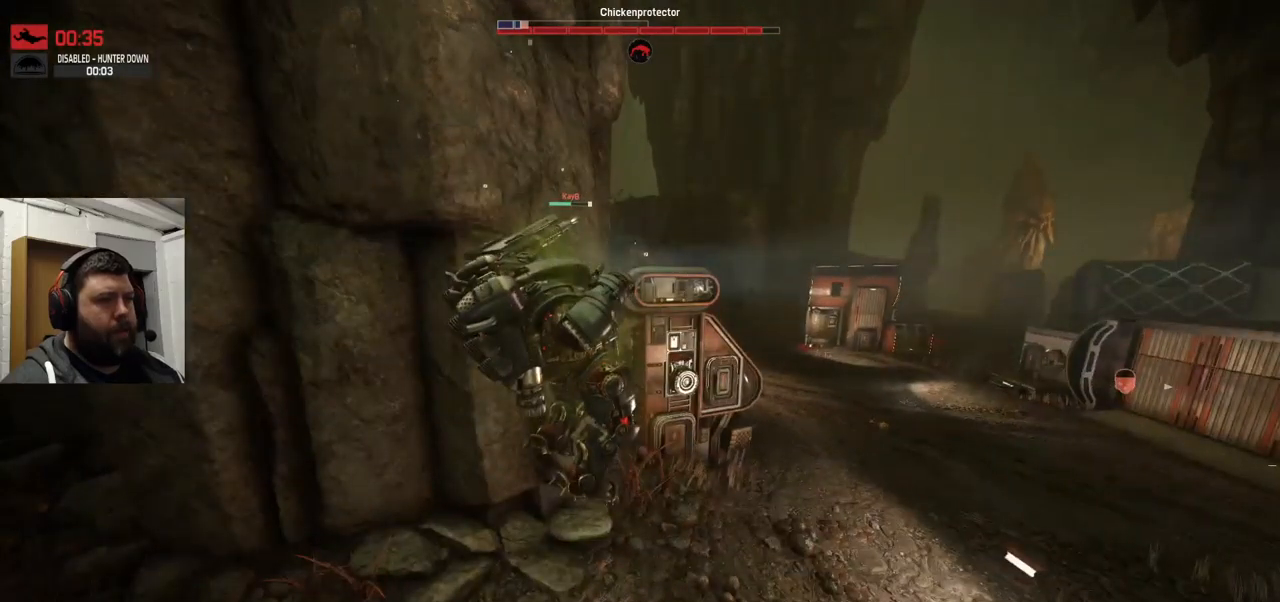
{"buttons": [], "left_stick": "center", "right_stick": "center", "events": []}
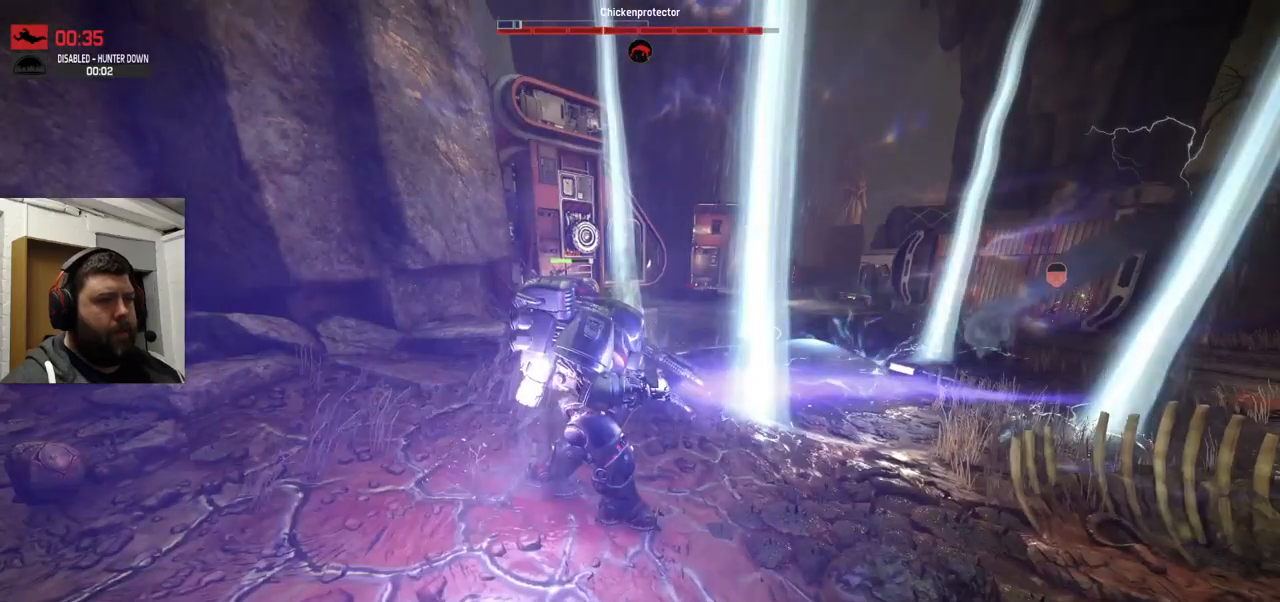
{"buttons": [], "left_stick": "center", "right_stick": "center", "events": []}
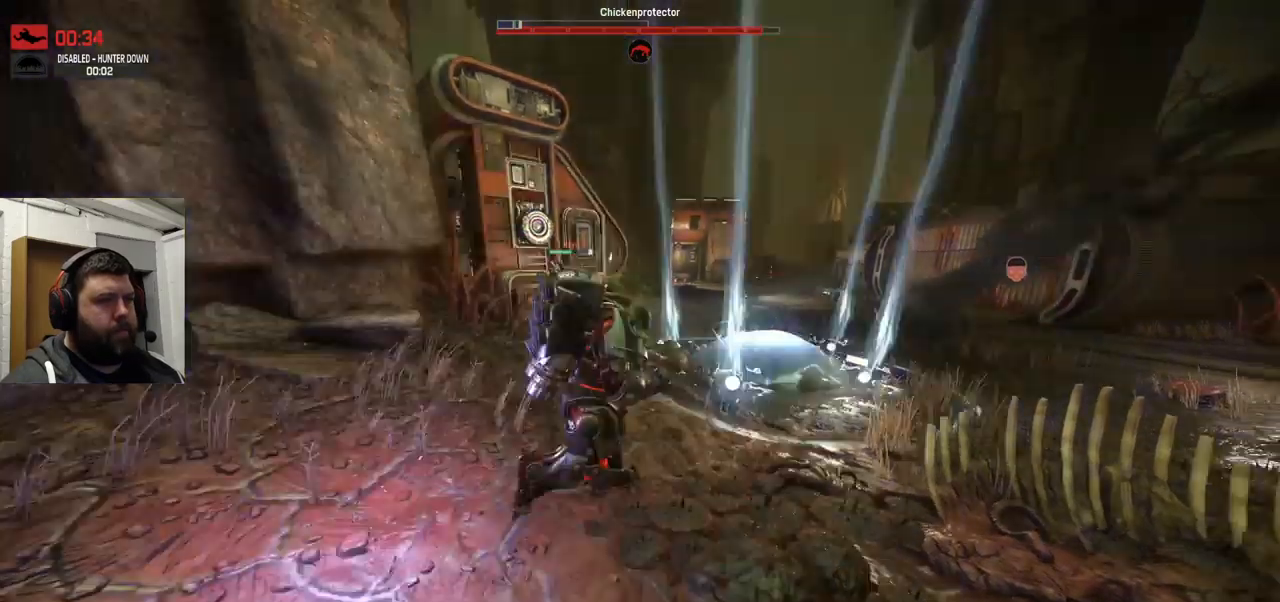
{"buttons": [], "left_stick": "center", "right_stick": "center", "events": []}
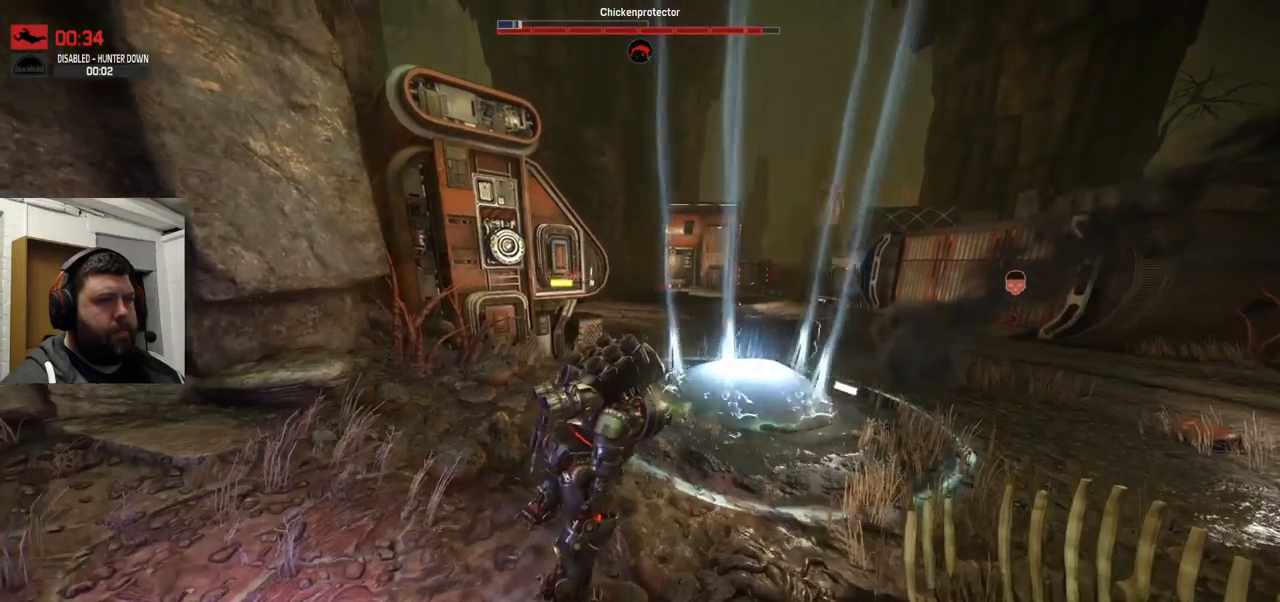
{"buttons": [], "left_stick": "center", "right_stick": "center", "events": []}
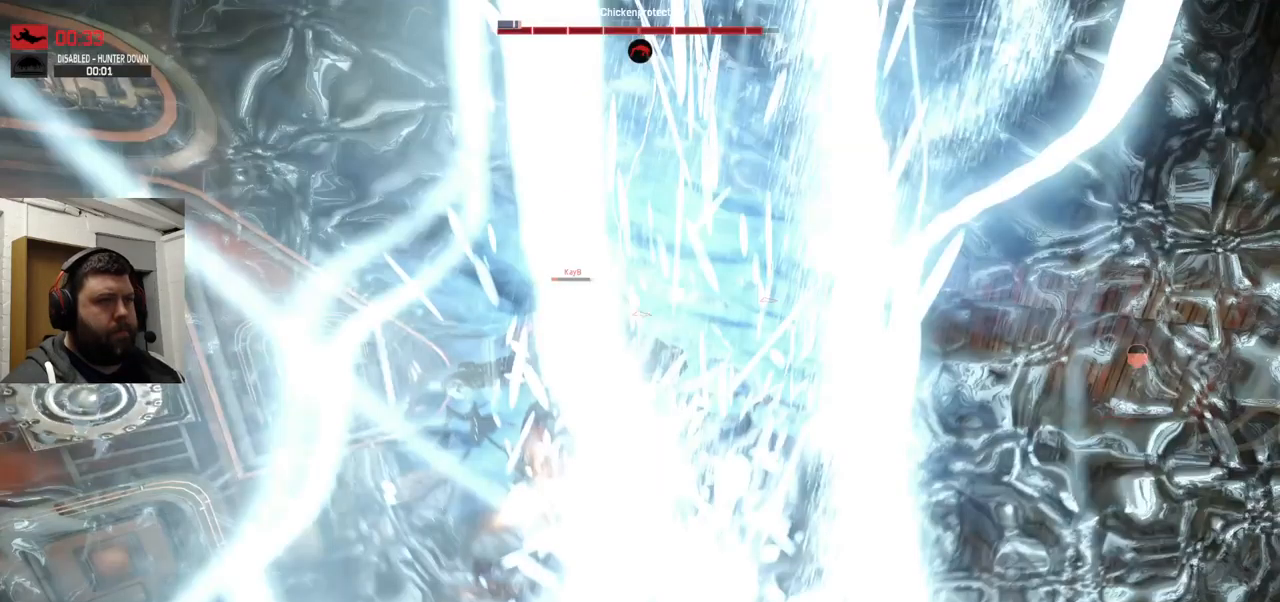
{"buttons": [], "left_stick": "center", "right_stick": "center", "events": []}
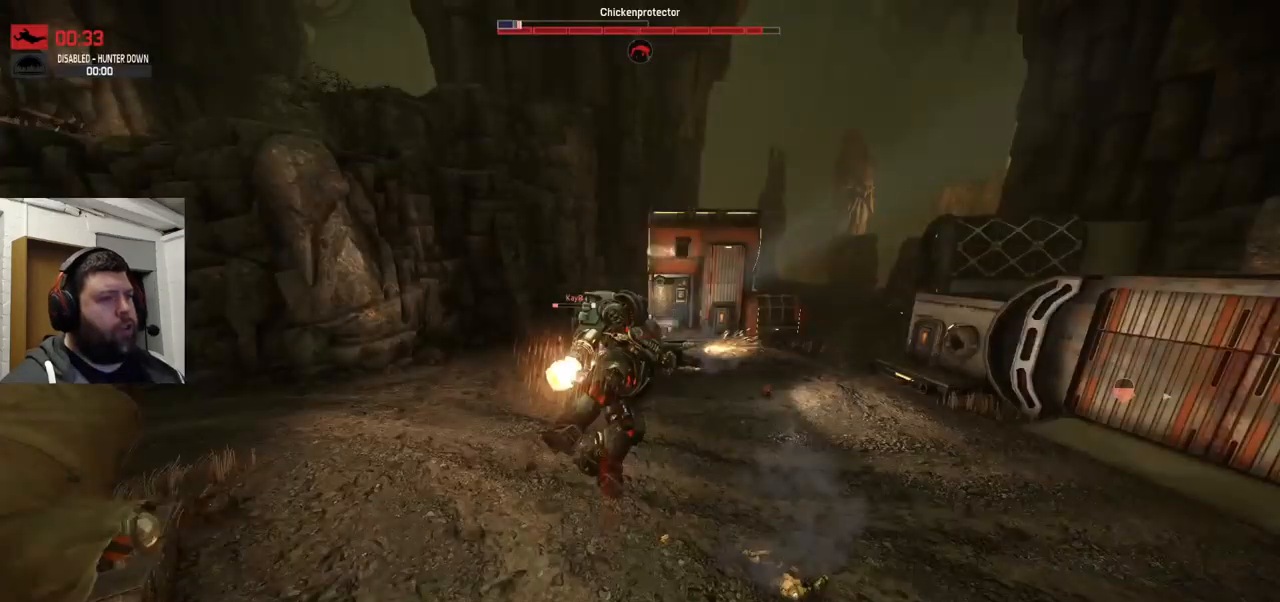
{"buttons": [], "left_stick": "center", "right_stick": "center", "events": []}
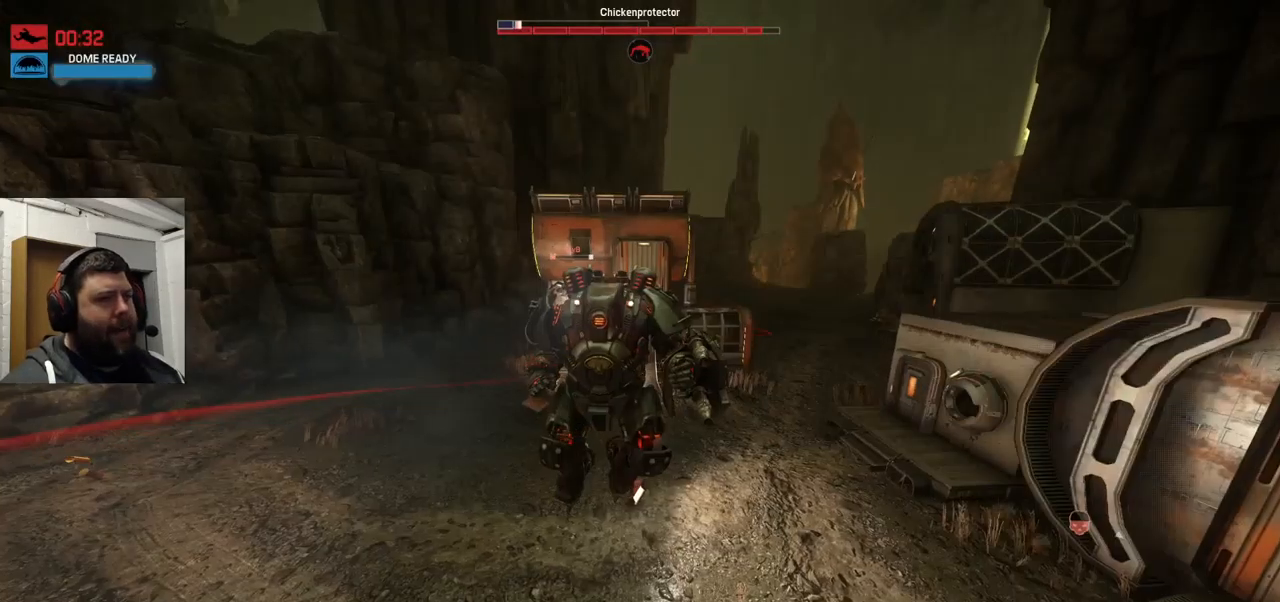
{"buttons": [], "left_stick": "center", "right_stick": "center", "events": []}
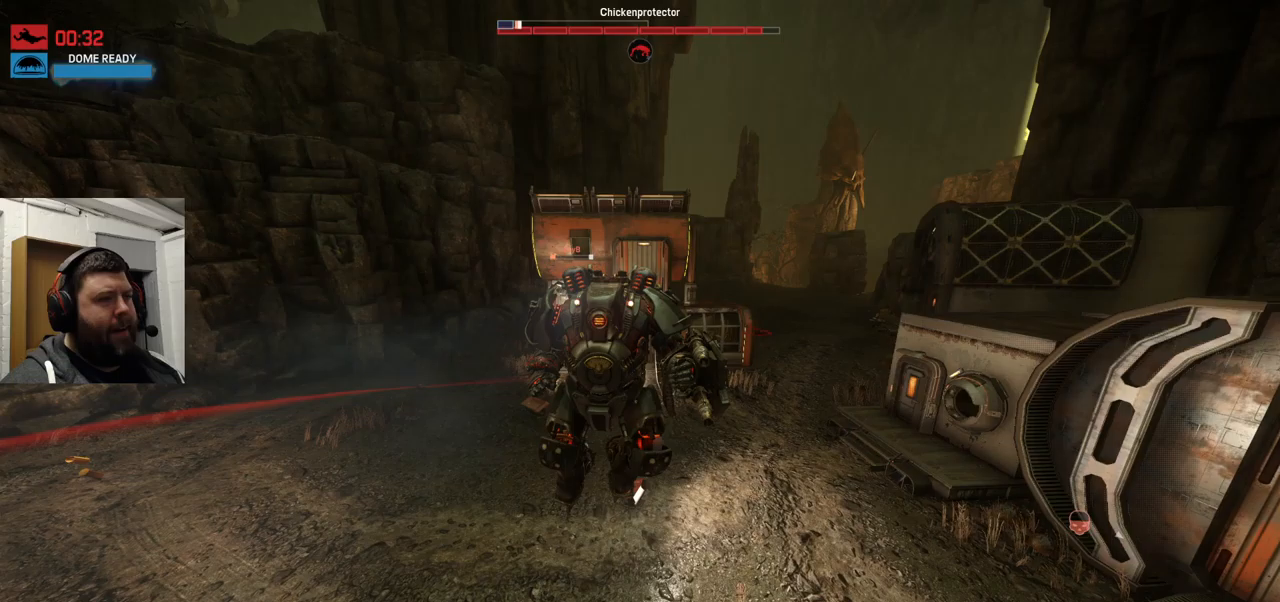
{"buttons": [], "left_stick": "center", "right_stick": "left", "events": [[400, "right_stick", "left"]]}
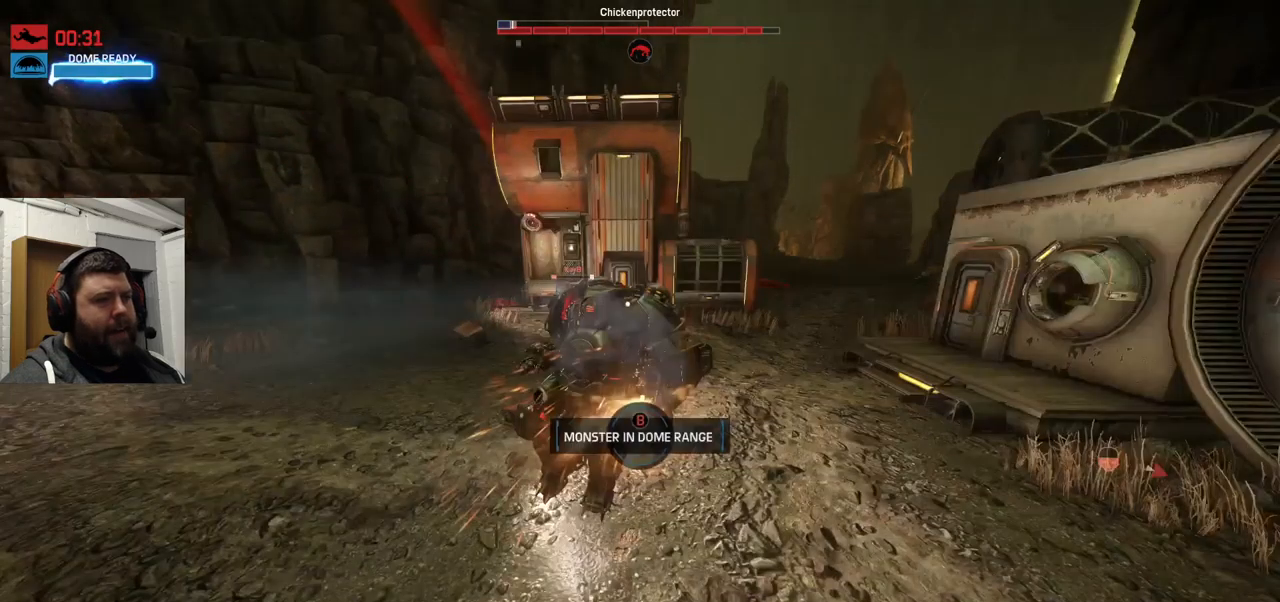
{"buttons": [], "left_stick": "center", "right_stick": "left", "events": []}
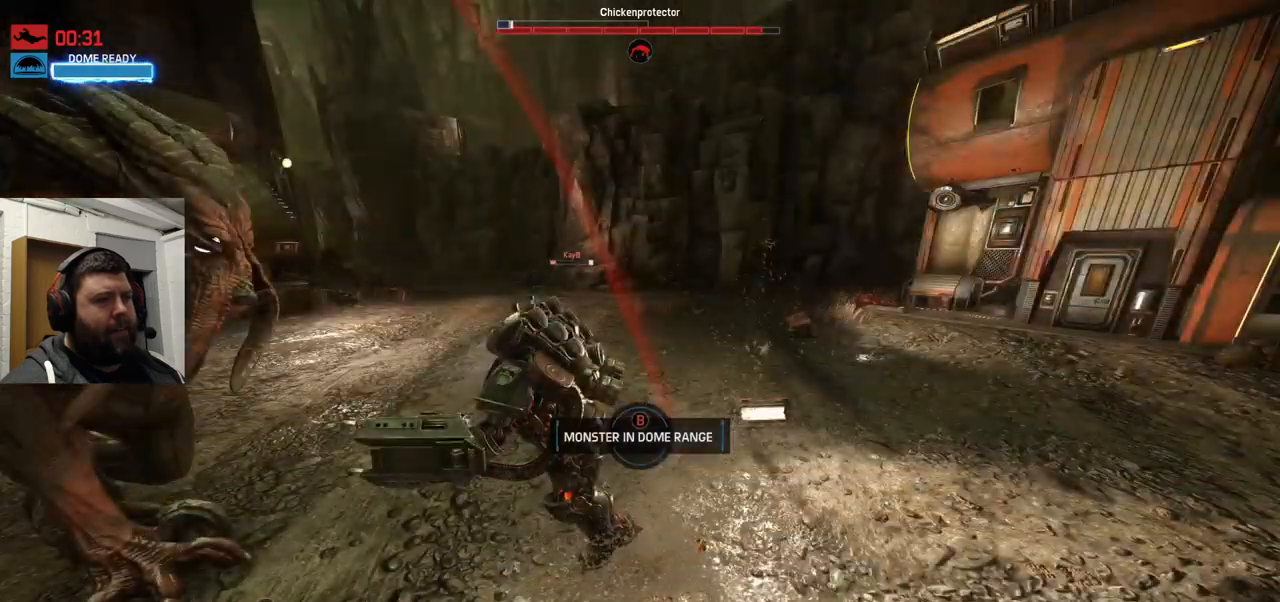
{"buttons": [], "left_stick": "center", "right_stick": "center", "events": [[300, "right_stick", "center"]]}